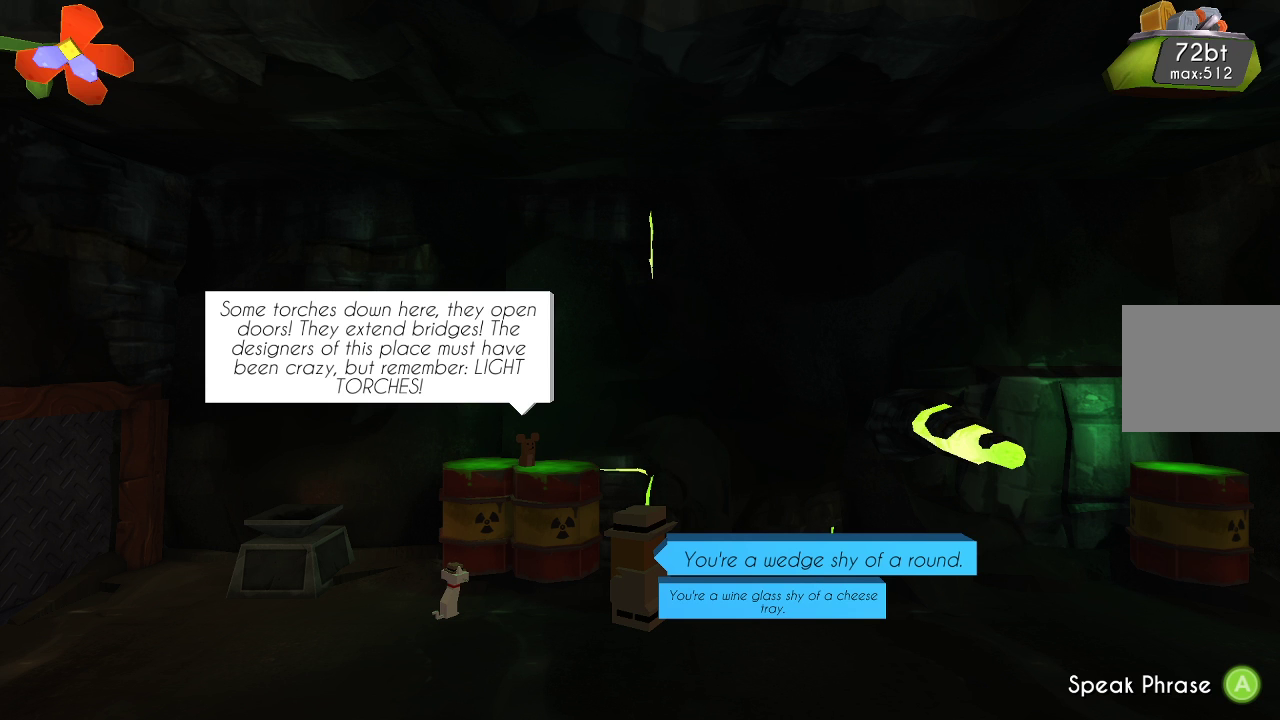
Gameplay with a controller (PlayStation layout); each line is a JSON object with the inputs held at the frame after it. "events" lists button and stick changes between this image and that frame as [ms after this image, input, new state], when the widget could be followed in between. Not read: R1.
{"buttons": [], "left_stick": "center", "right_stick": "center", "events": [[200, "CROSS", "down"], [300, "CROSS", "up"]]}
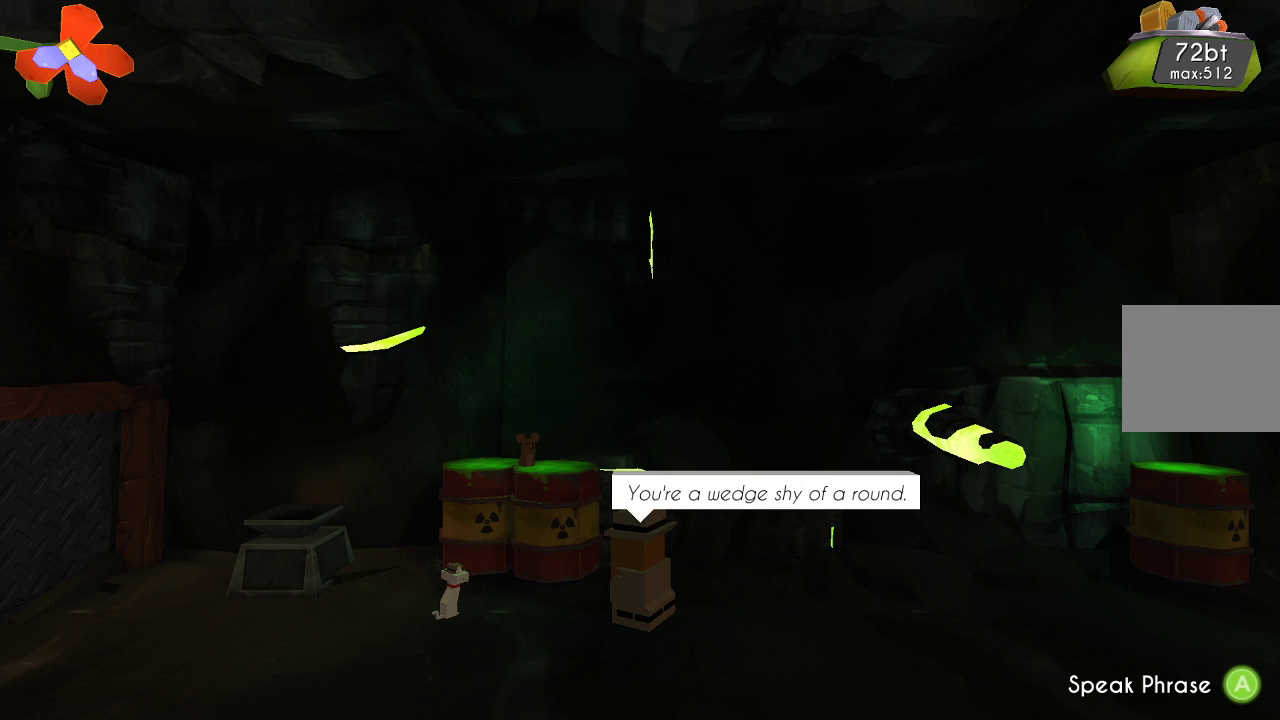
{"buttons": [], "left_stick": "center", "right_stick": "center", "events": []}
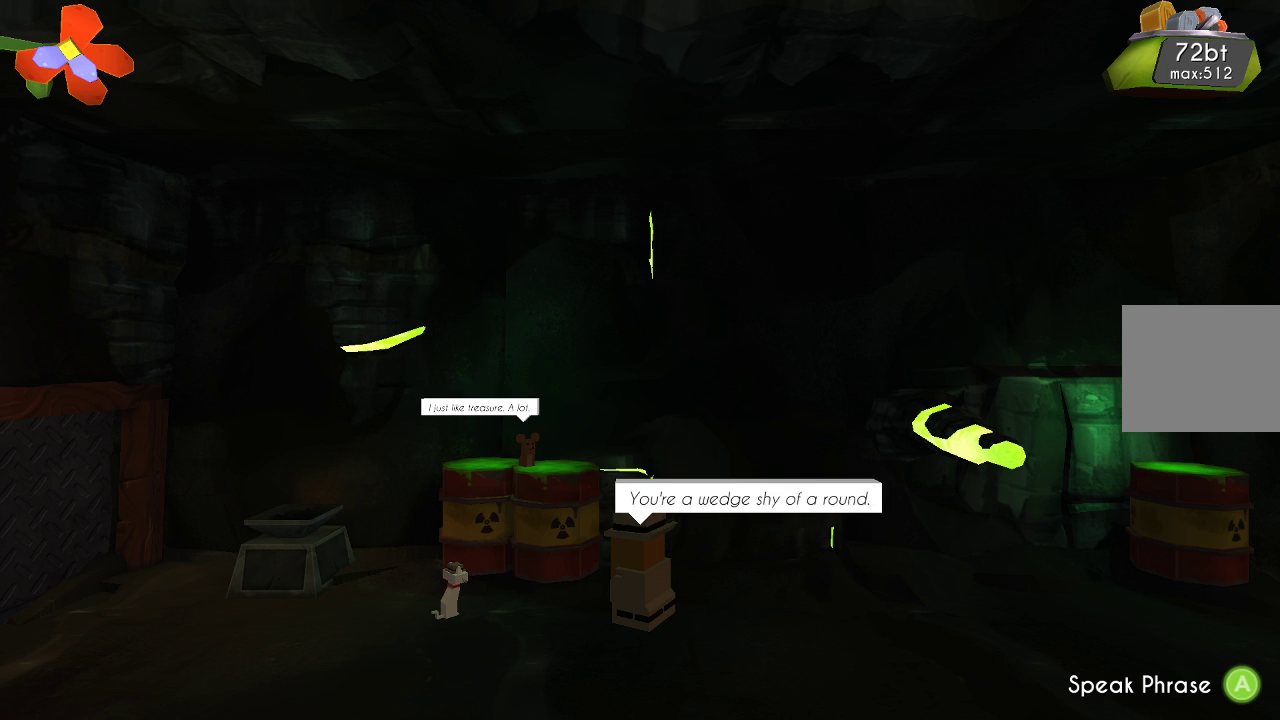
{"buttons": [], "left_stick": "center", "right_stick": "center", "events": []}
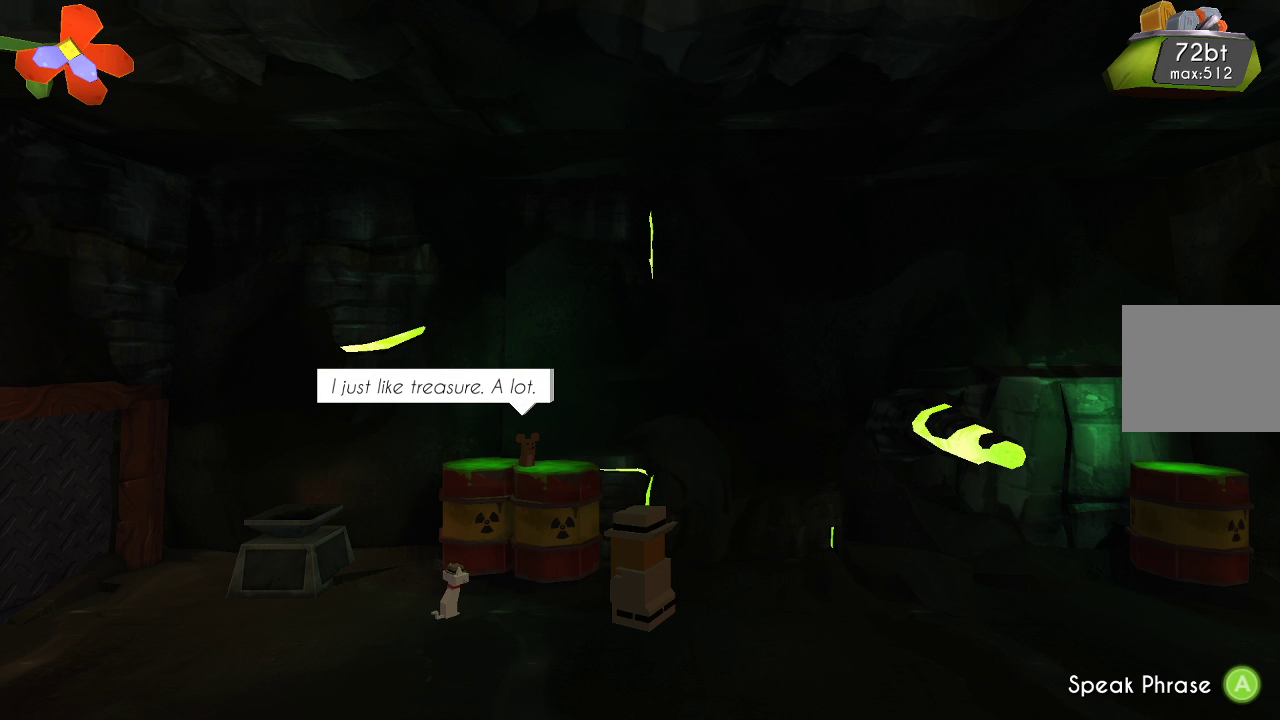
{"buttons": [], "left_stick": "center", "right_stick": "center", "events": [[233, "CROSS", "down"], [333, "CROSS", "up"]]}
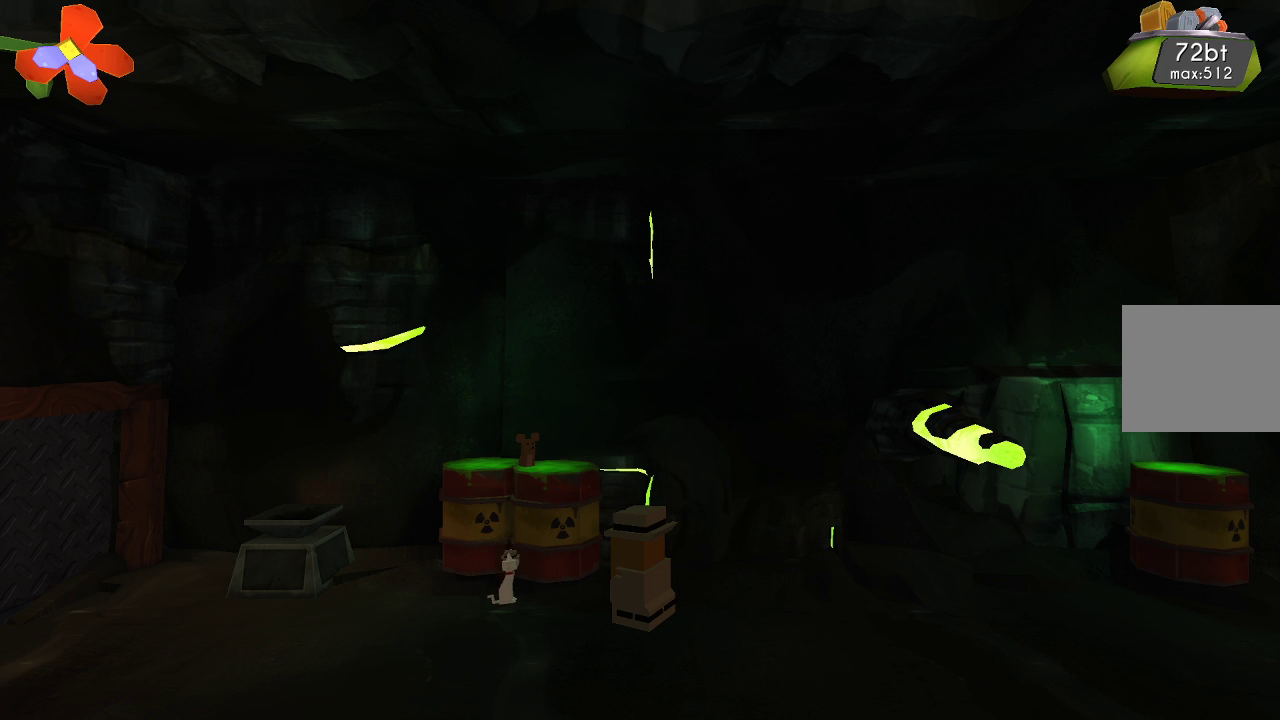
{"buttons": [], "left_stick": "left", "right_stick": "left", "events": [[167, "left_stick", "left"], [433, "right_stick", "left"]]}
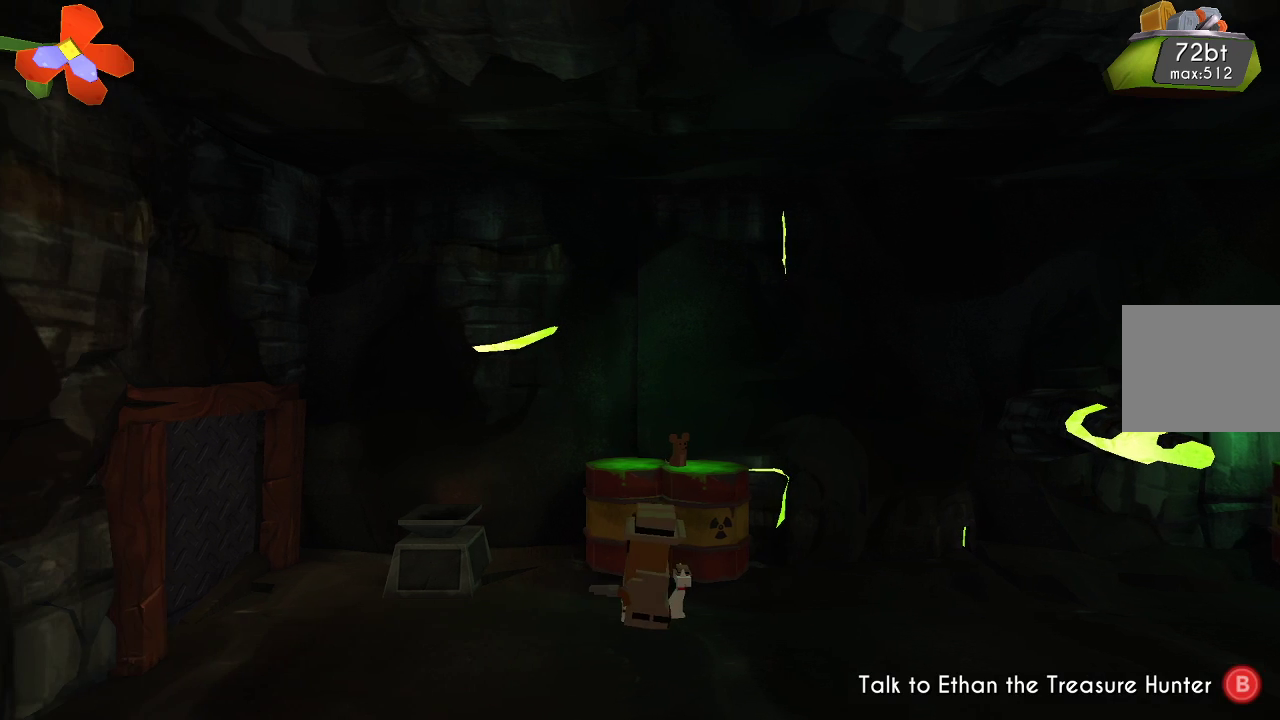
{"buttons": ["R2"], "left_stick": "center", "right_stick": "up-left", "events": [[300, "left_stick", "center"], [333, "R2", "down"], [500, "right_stick", "up-left"]]}
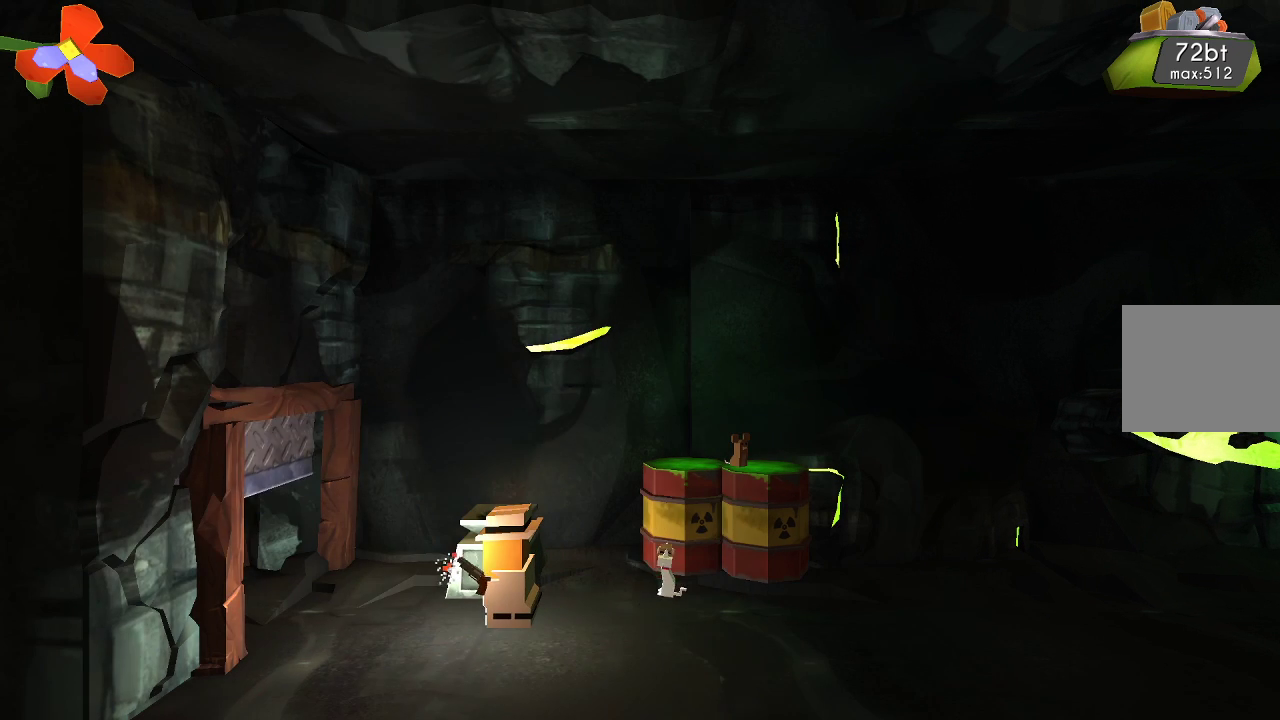
{"buttons": [], "left_stick": "left", "right_stick": "center", "events": [[367, "R2", "up"], [400, "right_stick", "center"], [433, "left_stick", "left"]]}
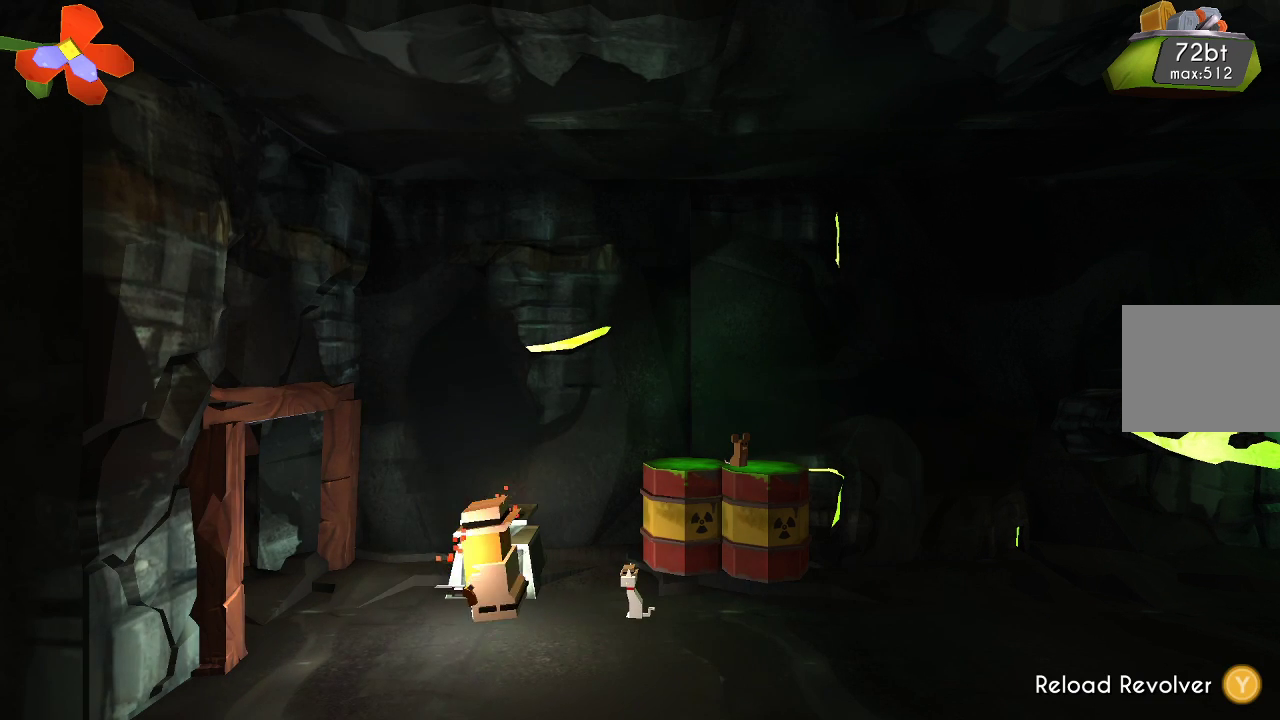
{"buttons": [], "left_stick": "left", "right_stick": "center", "events": []}
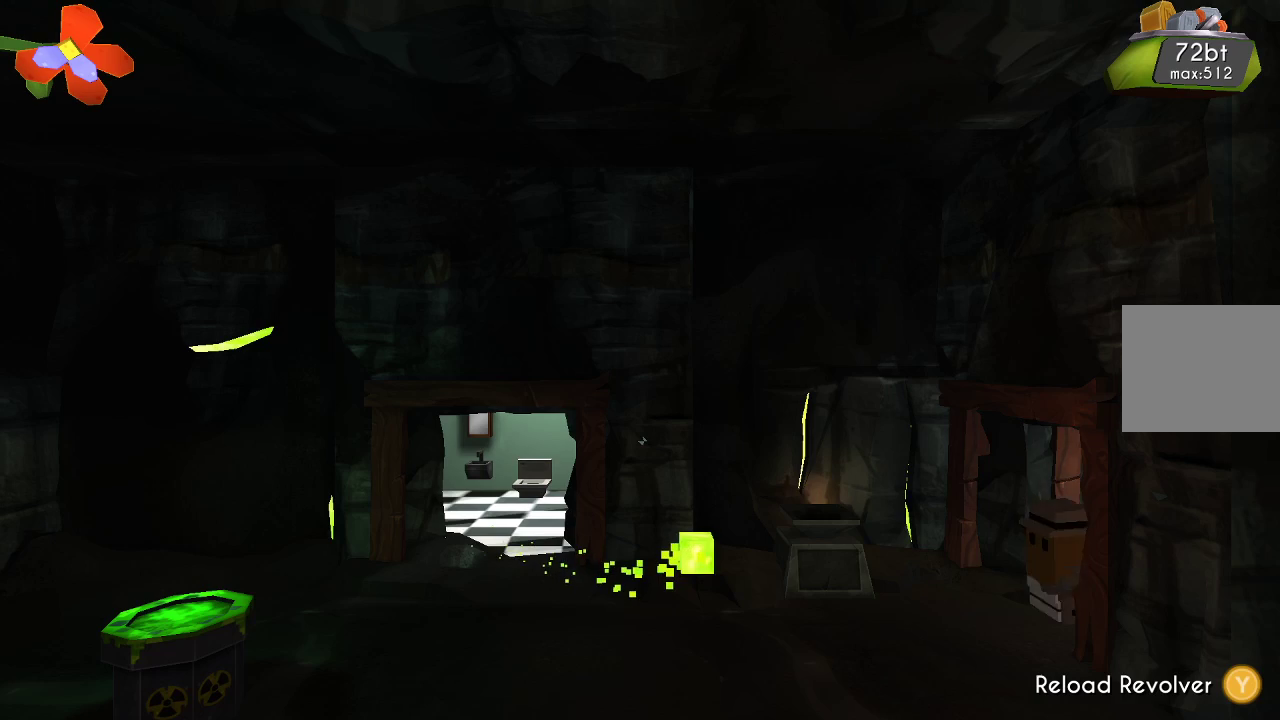
{"buttons": [], "left_stick": "center", "right_stick": "center", "events": [[300, "left_stick", "center"]]}
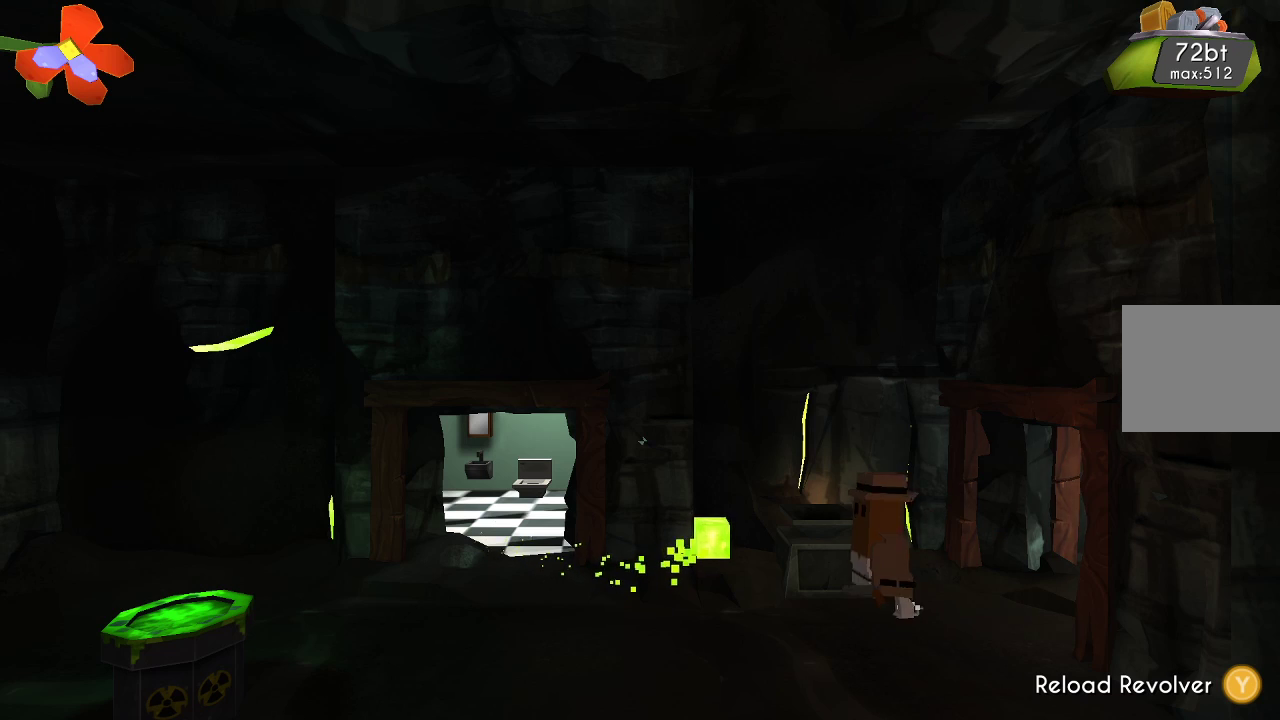
{"buttons": [], "left_stick": "center", "right_stick": "center", "events": []}
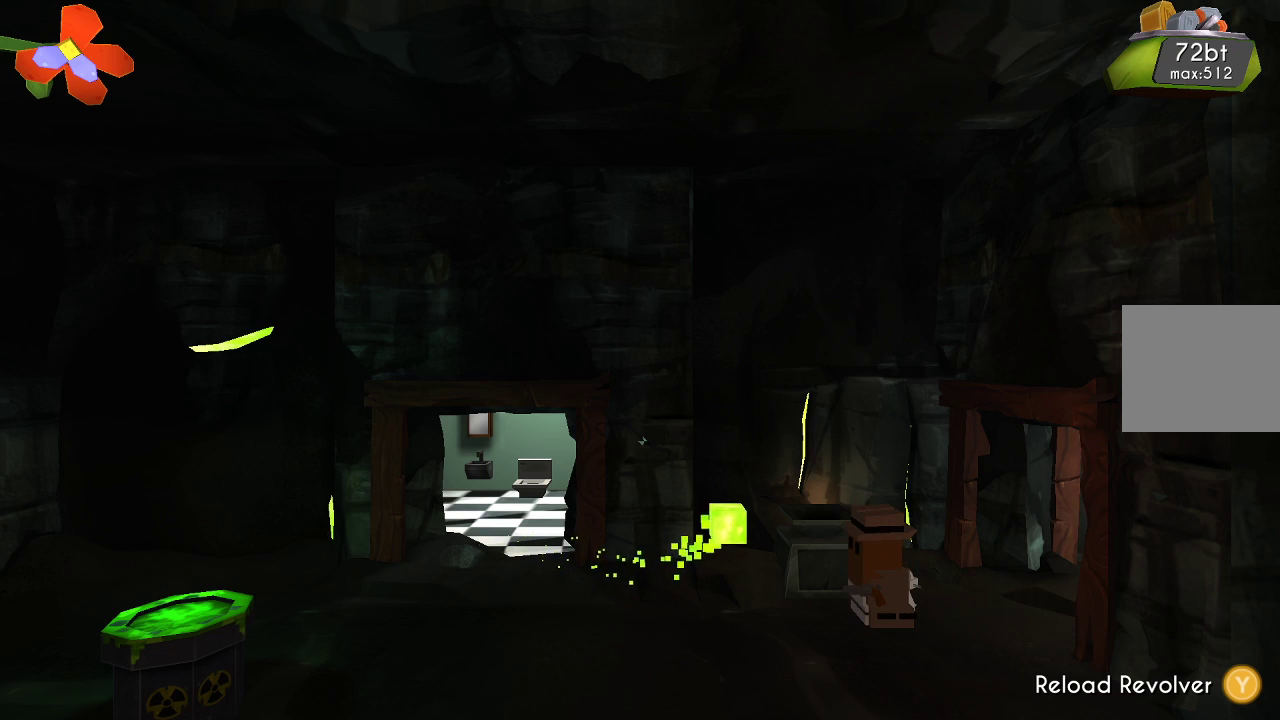
{"buttons": ["R2"], "left_stick": "center", "right_stick": "up-left", "events": [[167, "right_stick", "up-left"], [200, "R2", "down"]]}
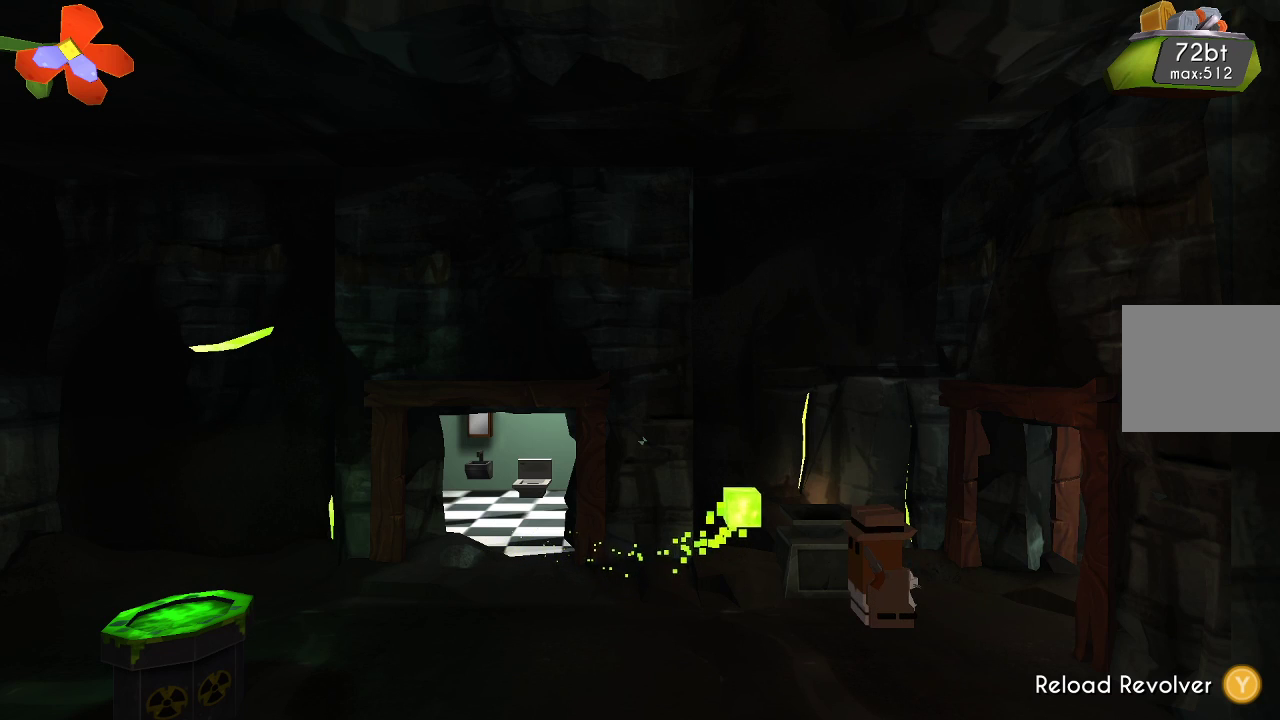
{"buttons": [], "left_stick": "center", "right_stick": "up-left", "events": [[200, "R2", "up"]]}
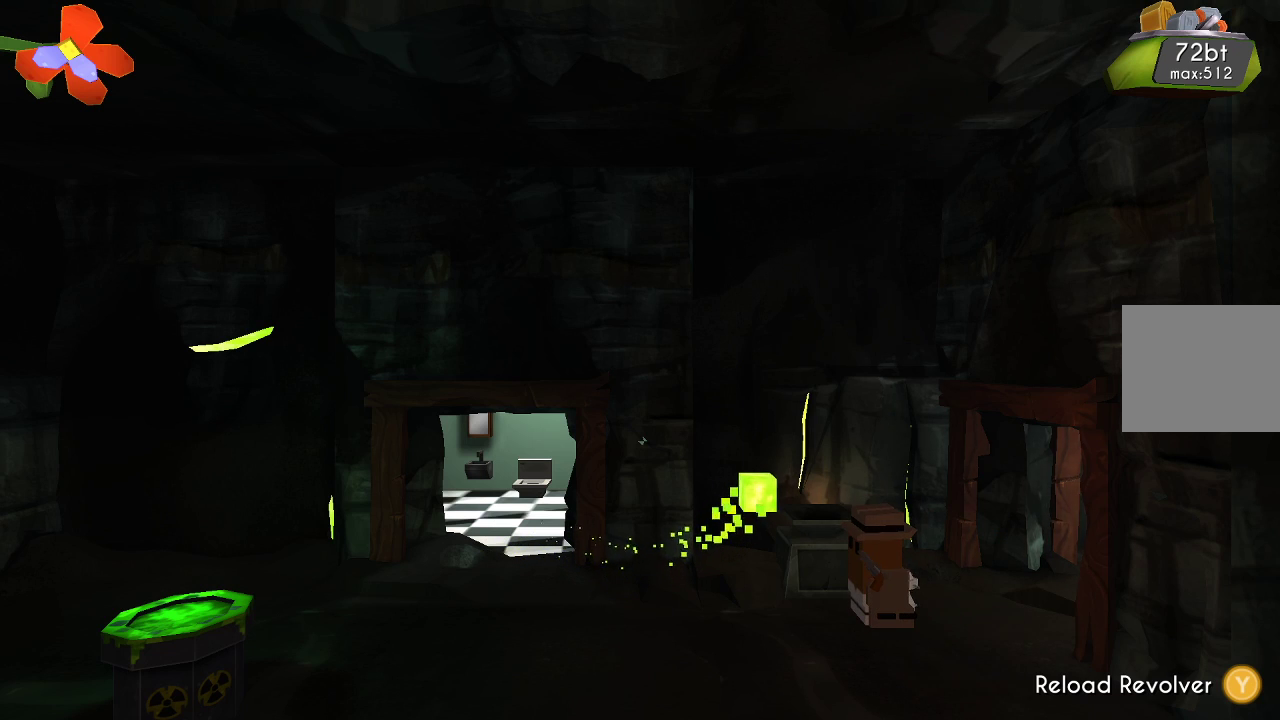
{"buttons": [], "left_stick": "center", "right_stick": "up-left", "events": []}
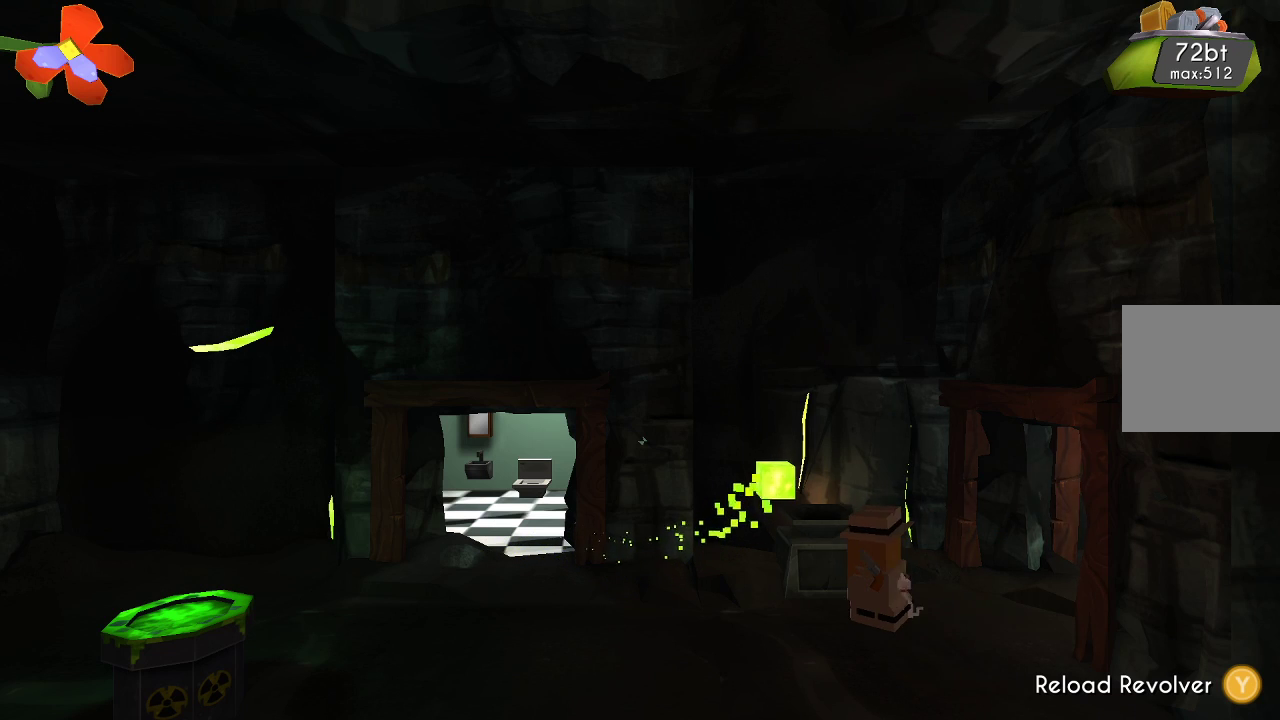
{"buttons": ["TRIANGLE"], "left_stick": "center", "right_stick": "up-left", "events": [[300, "TRIANGLE", "down"]]}
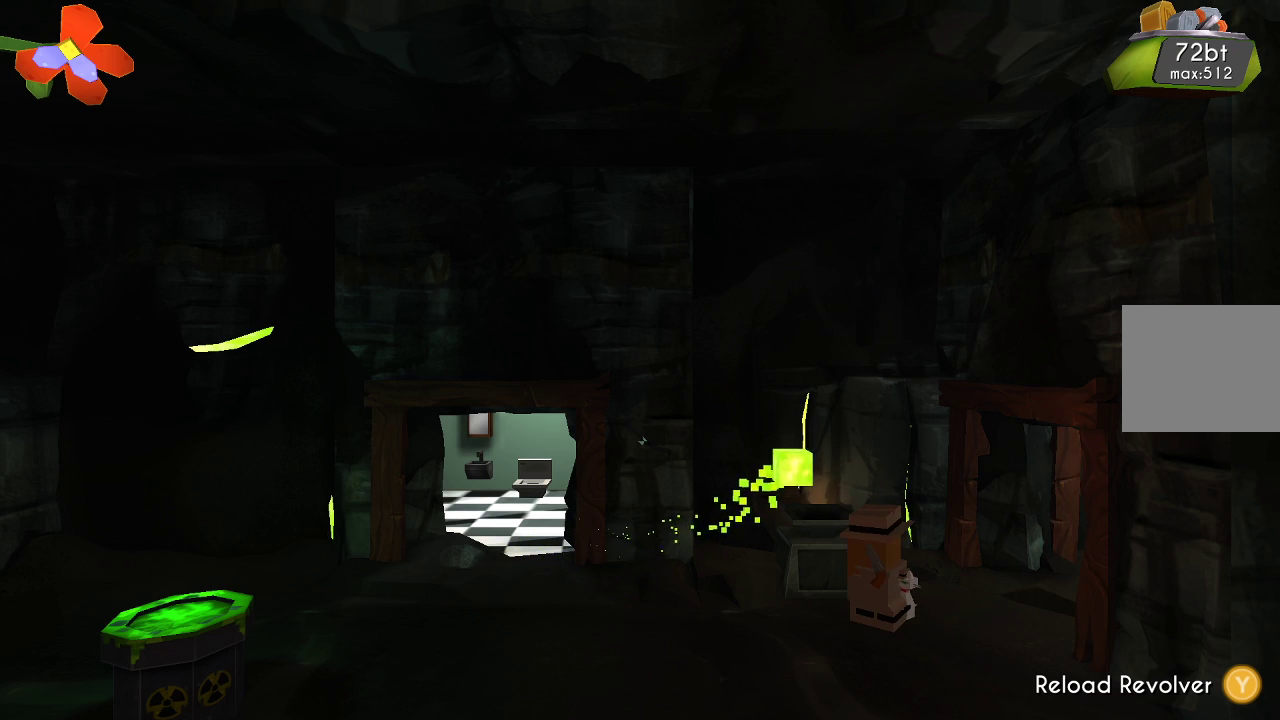
{"buttons": [], "left_stick": "center", "right_stick": "up-left", "events": [[500, "TRIANGLE", "up"]]}
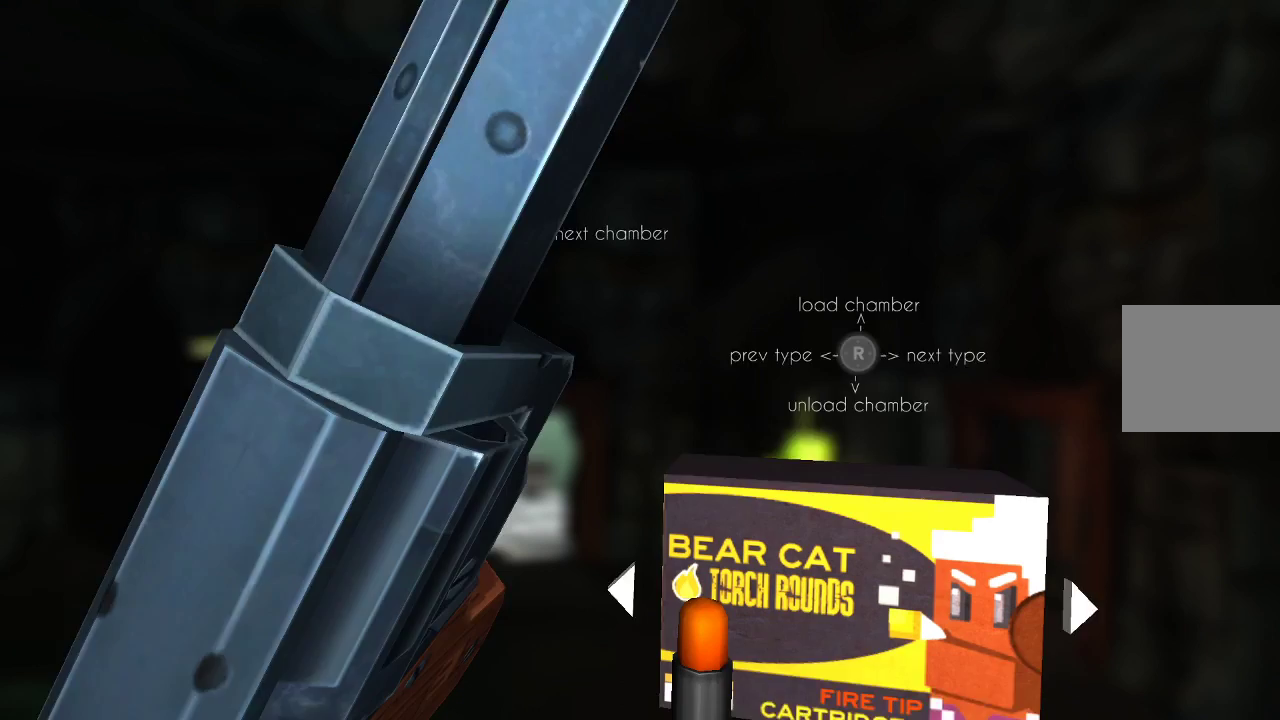
{"buttons": [], "left_stick": "center", "right_stick": "up-left", "events": [[300, "R2", "down"], [500, "R2", "up"]]}
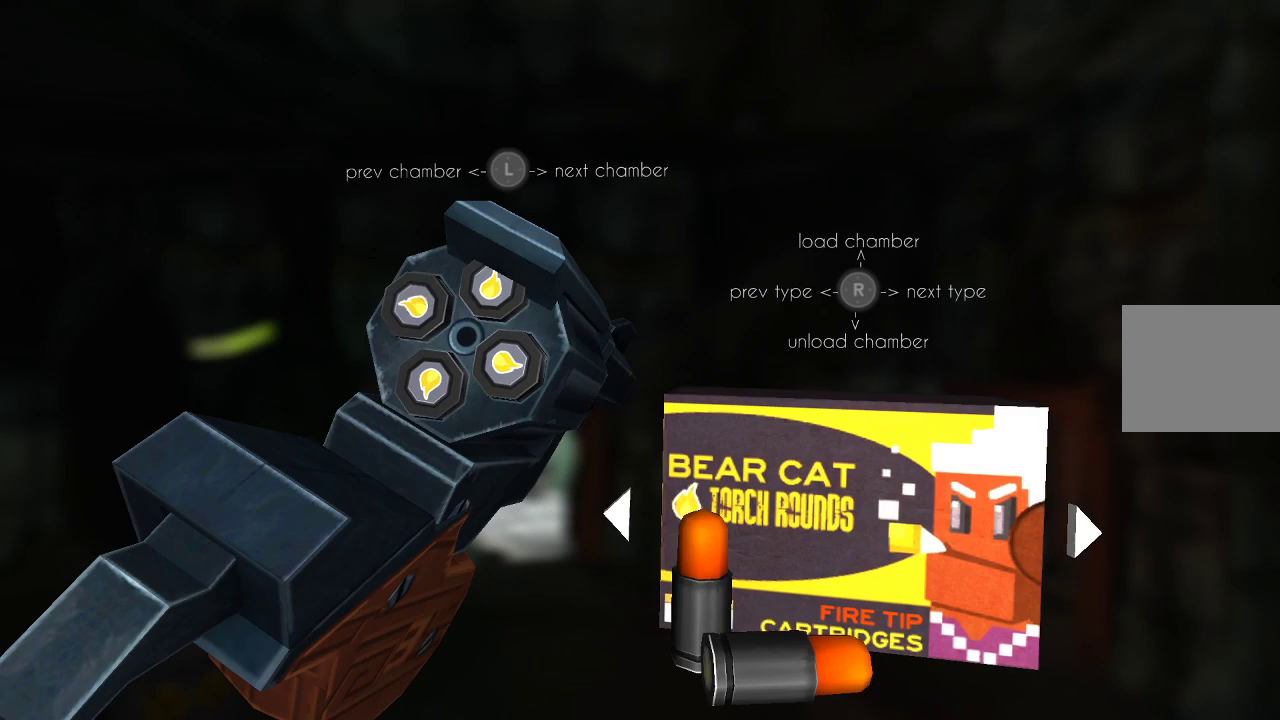
{"buttons": ["CIRCLE"], "left_stick": "center", "right_stick": "center", "events": [[233, "right_stick", "center"], [467, "CIRCLE", "down"]]}
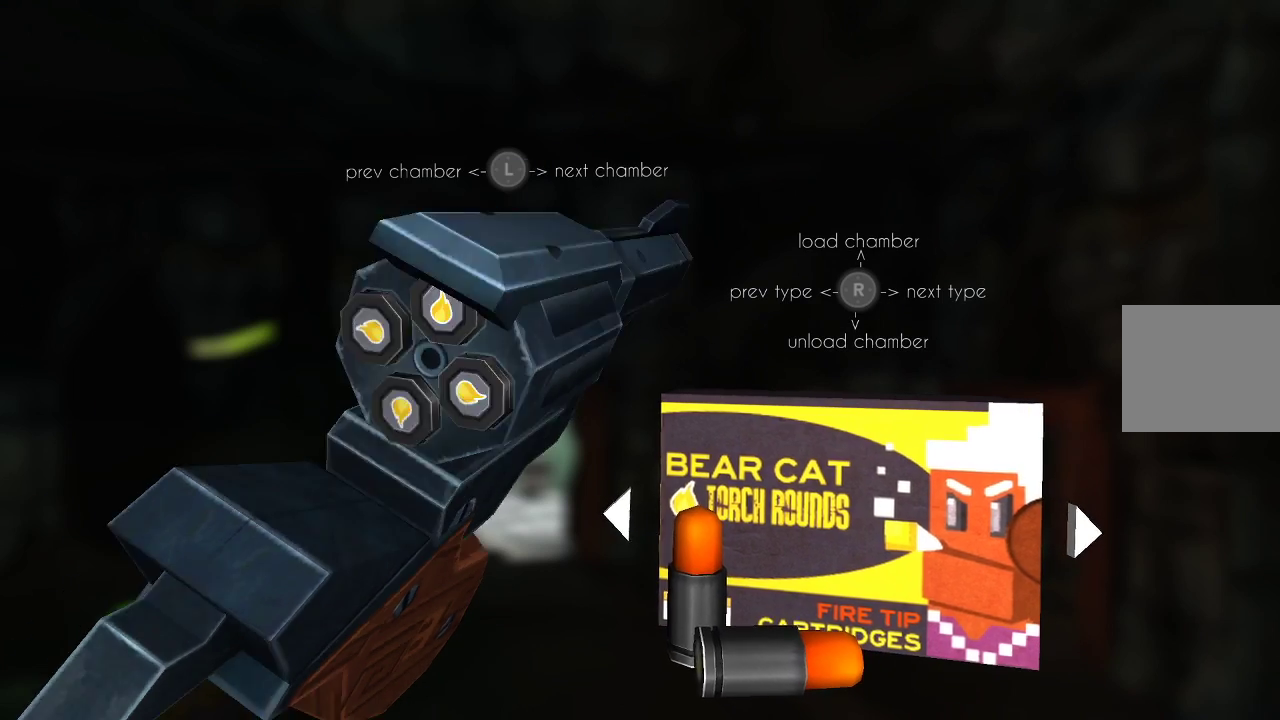
{"buttons": [], "left_stick": "center", "right_stick": "up", "events": [[67, "CIRCLE", "up"], [500, "right_stick", "up"]]}
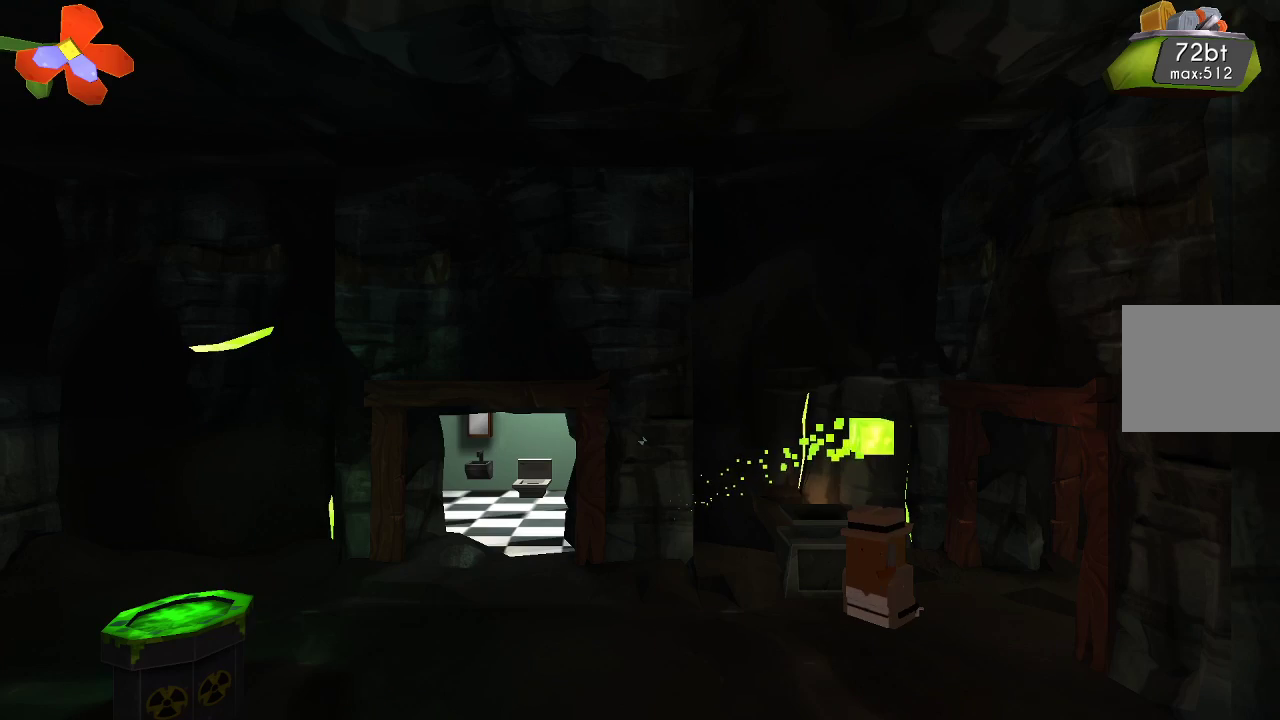
{"buttons": ["R2"], "left_stick": "center", "right_stick": "up", "events": [[200, "R2", "down"]]}
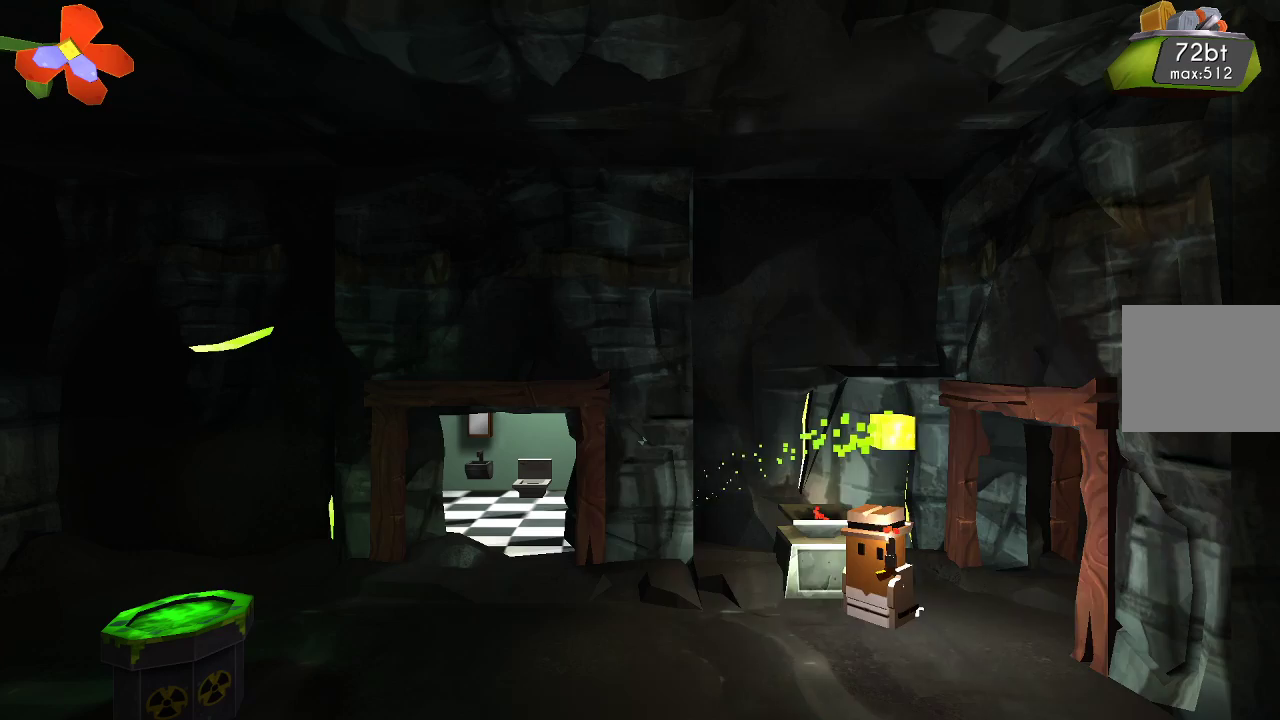
{"buttons": ["R2"], "left_stick": "center", "right_stick": "up", "events": [[233, "left_stick", "left"], [433, "left_stick", "center"]]}
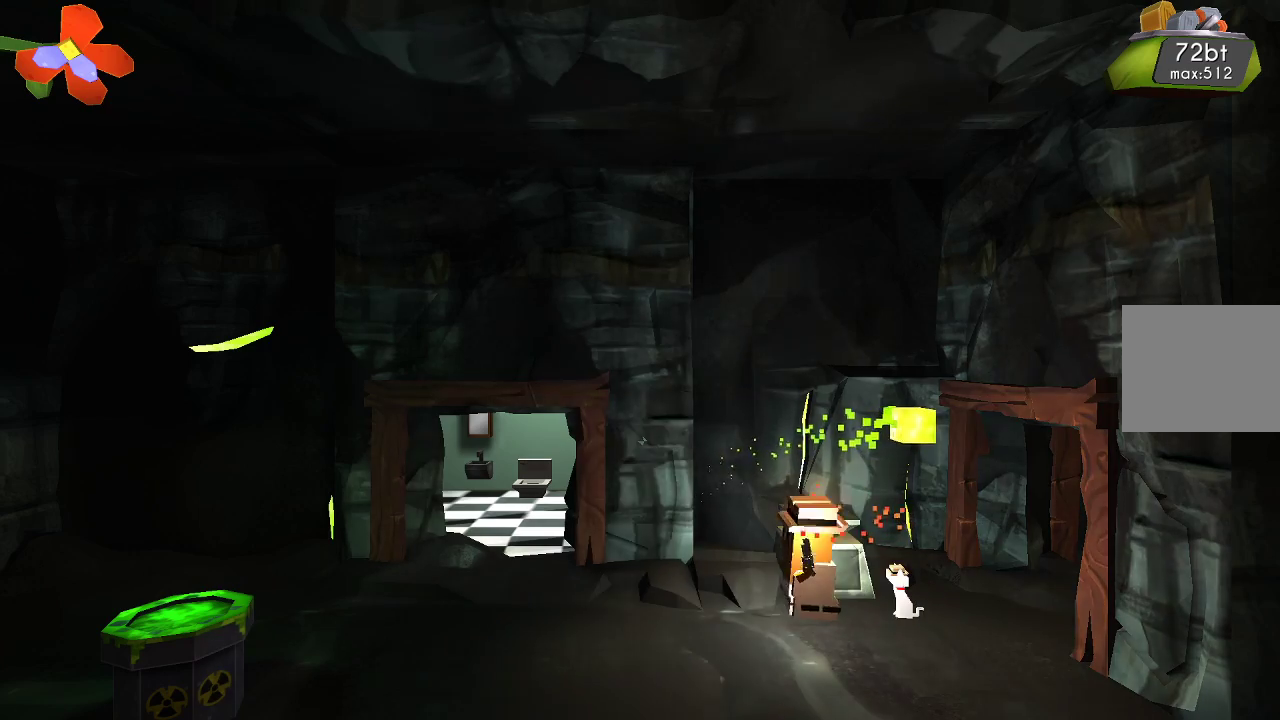
{"buttons": [], "left_stick": "left", "right_stick": "center", "events": [[200, "R2", "up"], [233, "left_stick", "left"], [233, "right_stick", "center"]]}
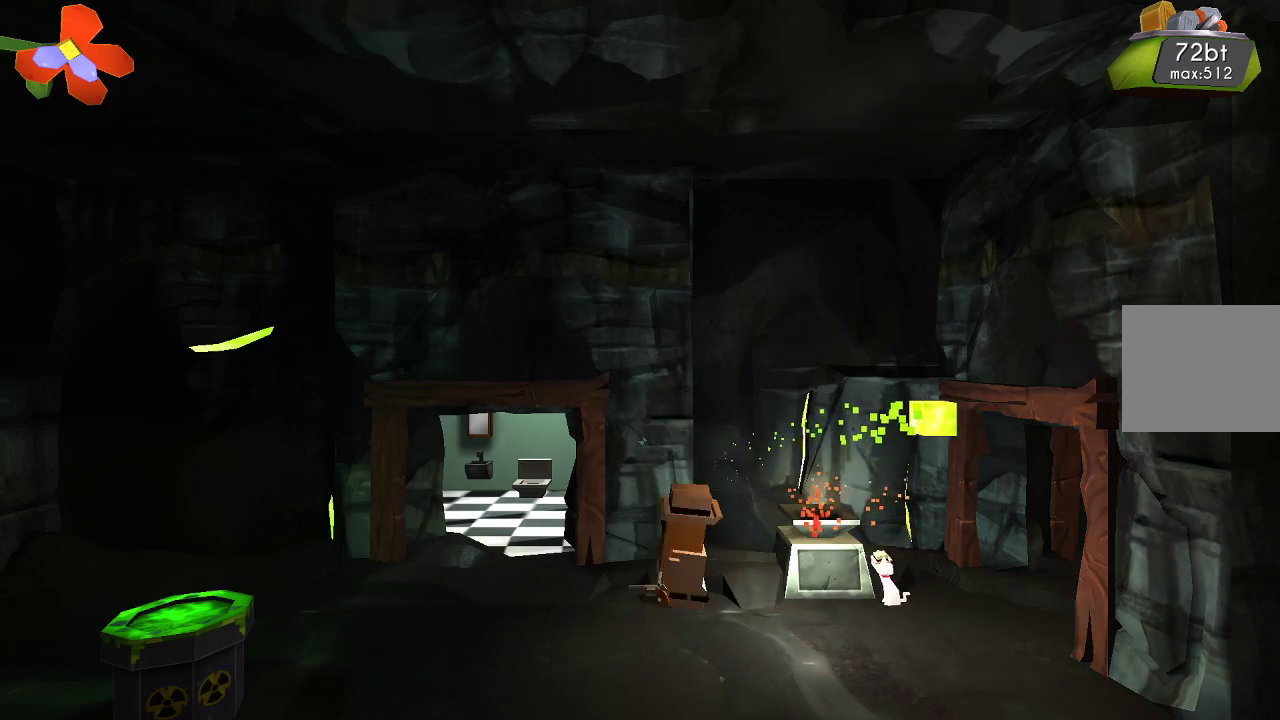
{"buttons": [], "left_stick": "center", "right_stick": "center", "events": [[333, "left_stick", "center"]]}
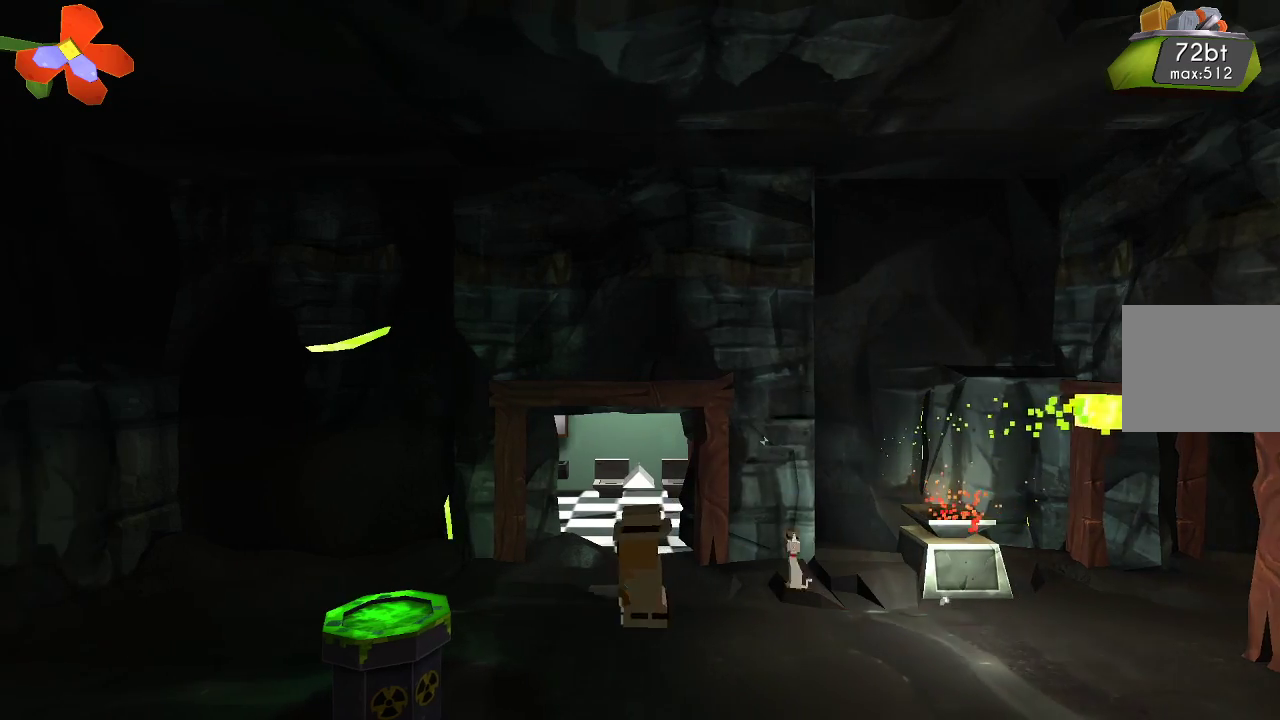
{"buttons": [], "left_stick": "center", "right_stick": "center", "events": [[100, "left_stick", "left"], [500, "left_stick", "center"]]}
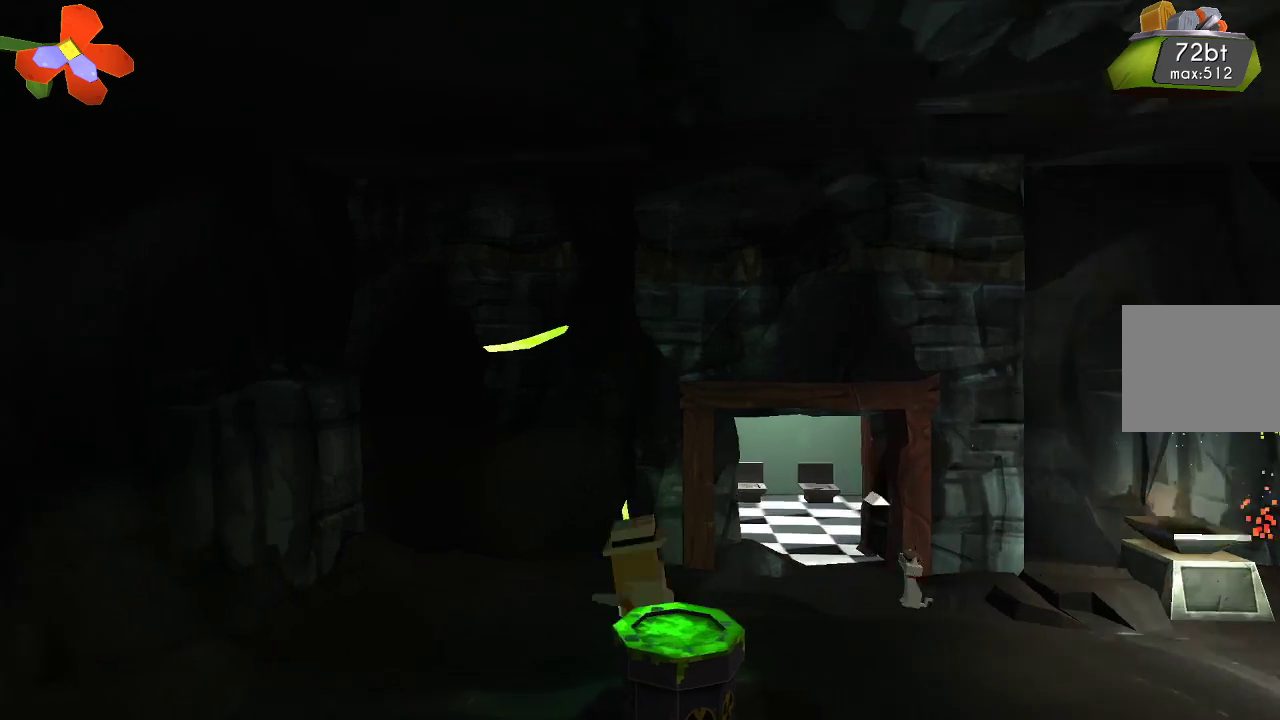
{"buttons": [], "left_stick": "right", "right_stick": "center", "events": [[100, "left_stick", "right"]]}
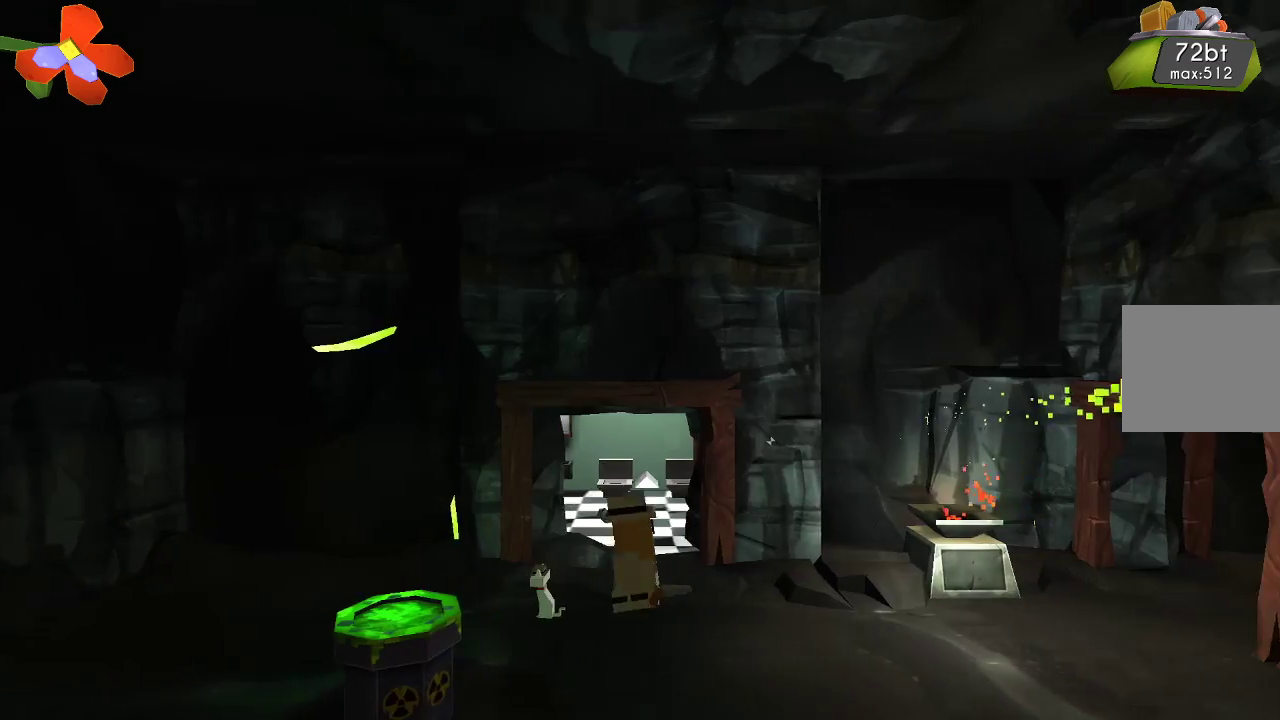
{"buttons": [], "left_stick": "center", "right_stick": "center", "events": [[100, "left_stick", "center"], [300, "left_stick", "up"], [500, "left_stick", "center"]]}
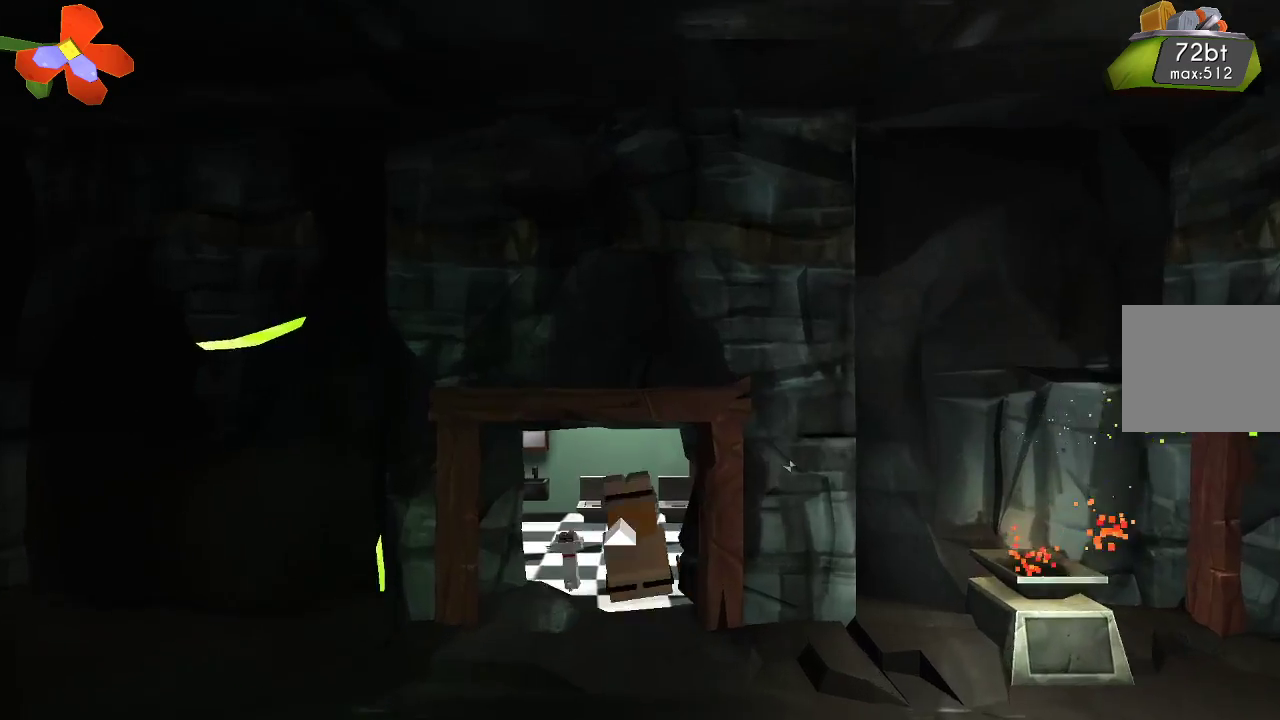
{"buttons": [], "left_stick": "center", "right_stick": "center", "events": []}
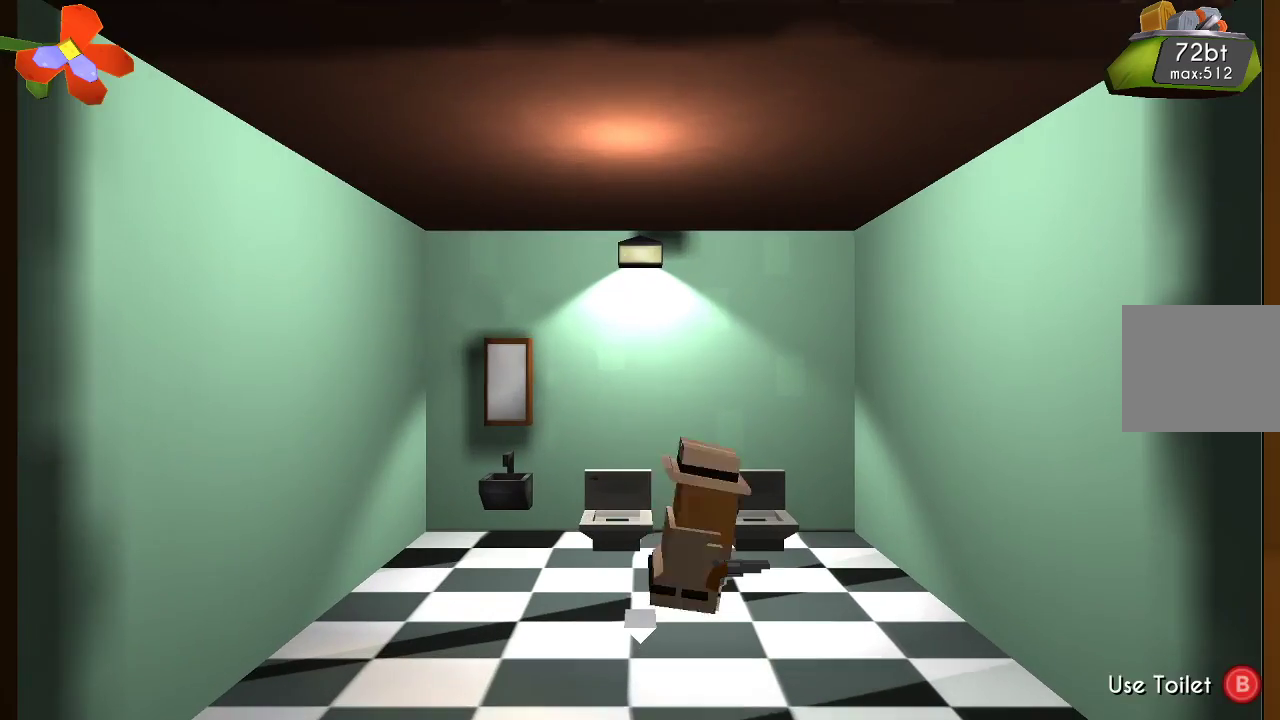
{"buttons": [], "left_stick": "center", "right_stick": "center", "events": [[267, "CIRCLE", "down"], [400, "CIRCLE", "up"]]}
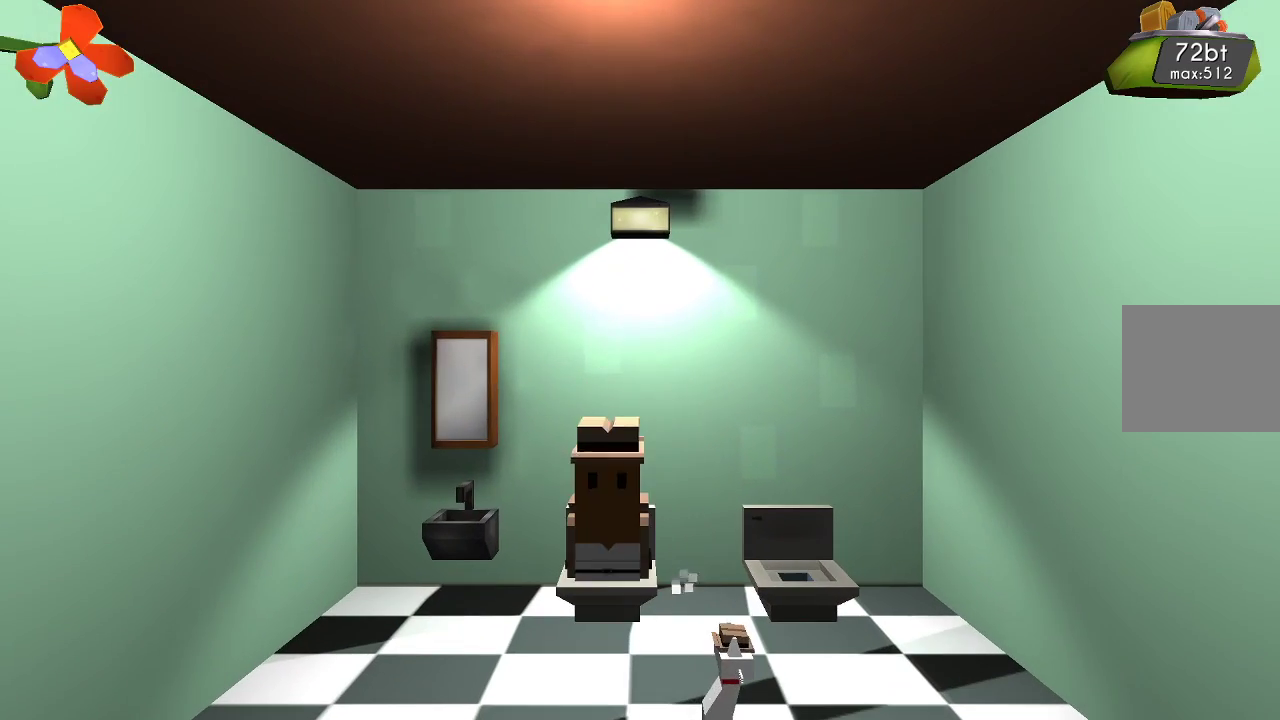
{"buttons": [], "left_stick": "center", "right_stick": "center", "events": []}
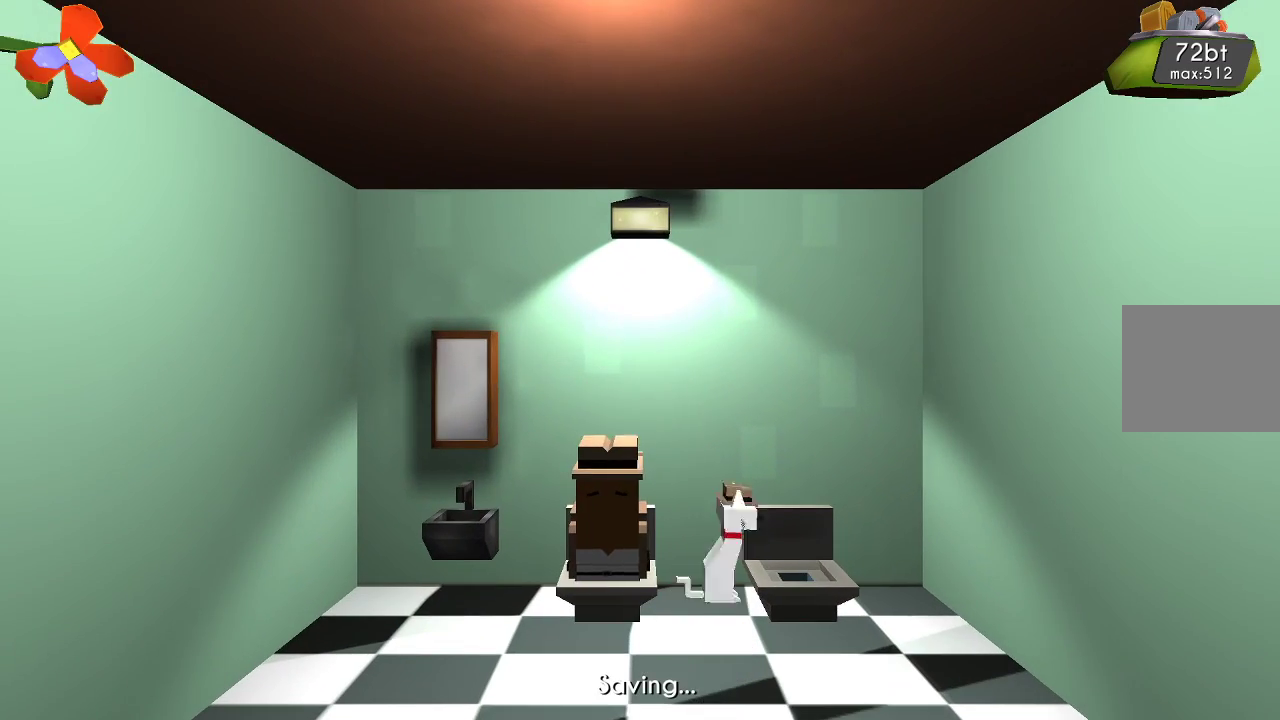
{"buttons": [], "left_stick": "center", "right_stick": "center", "events": []}
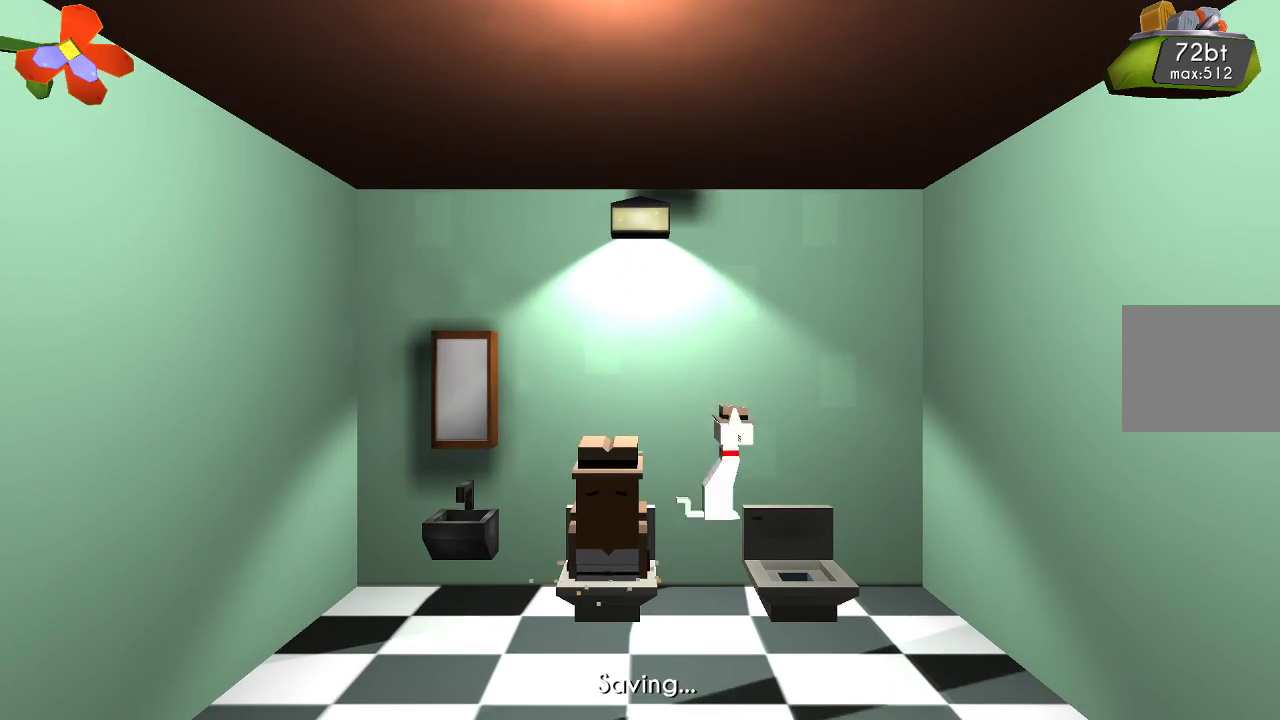
{"buttons": [], "left_stick": "left", "right_stick": "center", "events": [[167, "left_stick", "left"]]}